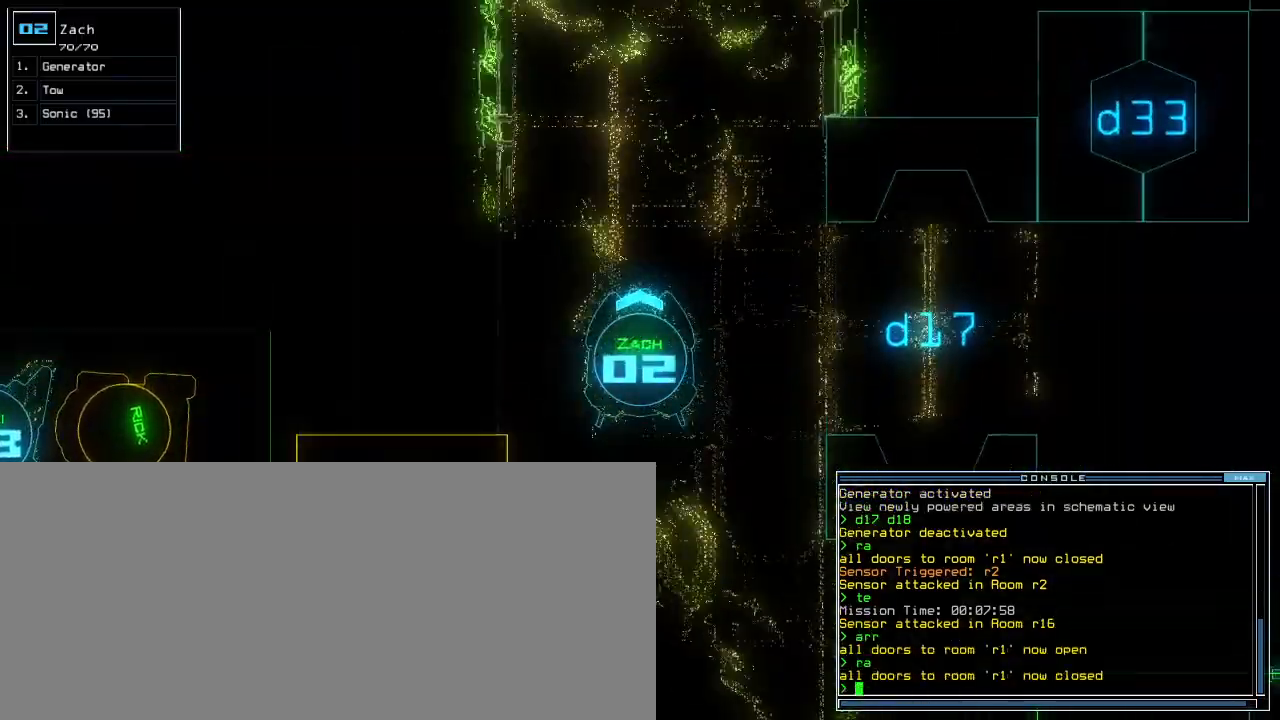
Gameplay with keyboard; each line is a JSON object with the keys held at the frame after it. "events" lists presses ("down") and releases ("up") of ".", "0", "1", "2", "3", "4", "5", "6", "7", "8", "9", "a", "b", "backspace", "c", "caps_lock", "comma", "ctrl_l", "ctrl_r", "d", "down", "e", "equals", "escape", "f", "f1", "g", "h", "i", "j", "k", "l", "left", "m", "minus", "n", "o", "p", "q", "quote", "r", "return", "right", "s", "semicolon", "shift_l", "shift_r", "space", "t", "tab", "tilde", "u", "up", "v", "w", "x", "y" and "z" between this image and that frame as [ms after this image, input, new state], when the widget could be followed in between. No other keys are recorded. Mouse input is not recorded. Not read: other_keys.
{"keys": ["up"], "events": [[20, "g", "down"], [80, "e", "down"], [120, "g", "up"], [120, "p", "up"], [180, "e", "up"], [260, "semicolon", "down"], [320, "3", "down"], [340, "ctrl_r", "down"], [340, "semicolon", "up"], [440, "ctrl_r", "up"], [460, "3", "up"]]}
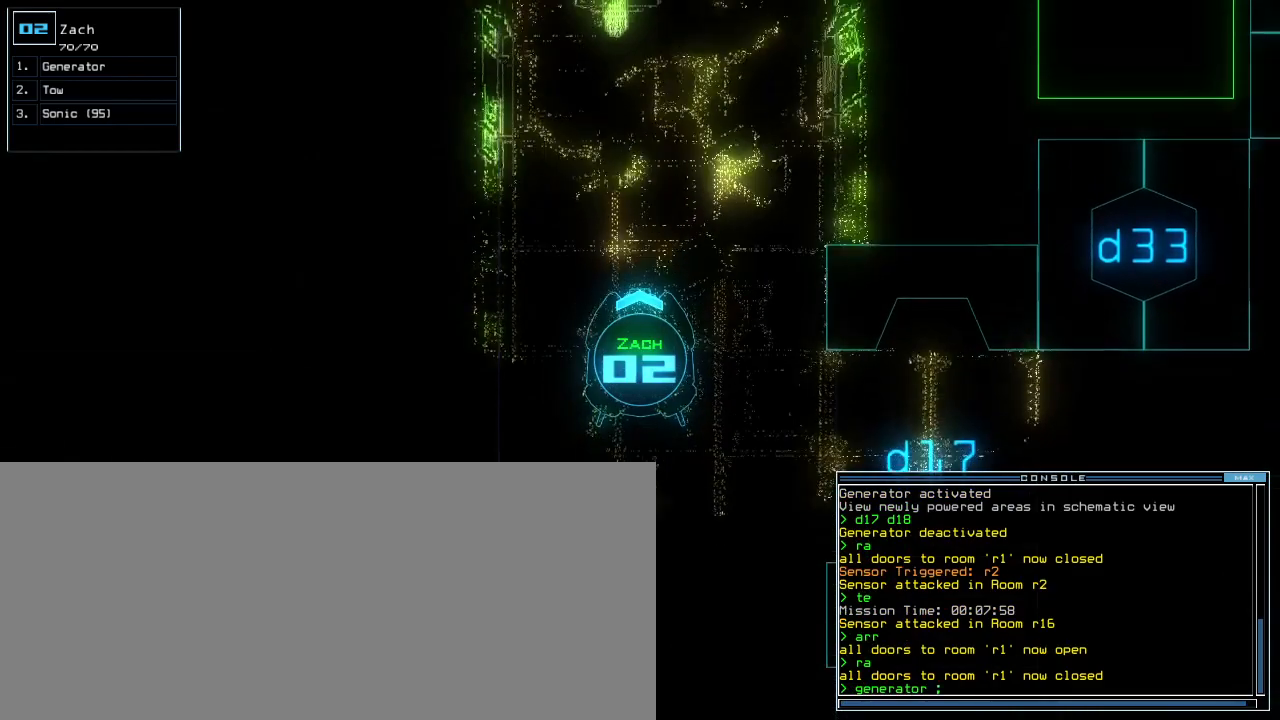
{"keys": ["left", "up"], "events": [[100, "right", "down"], [100, "s", "down"], [180, "right", "up"], [200, "s", "up"], [420, "left", "down"]]}
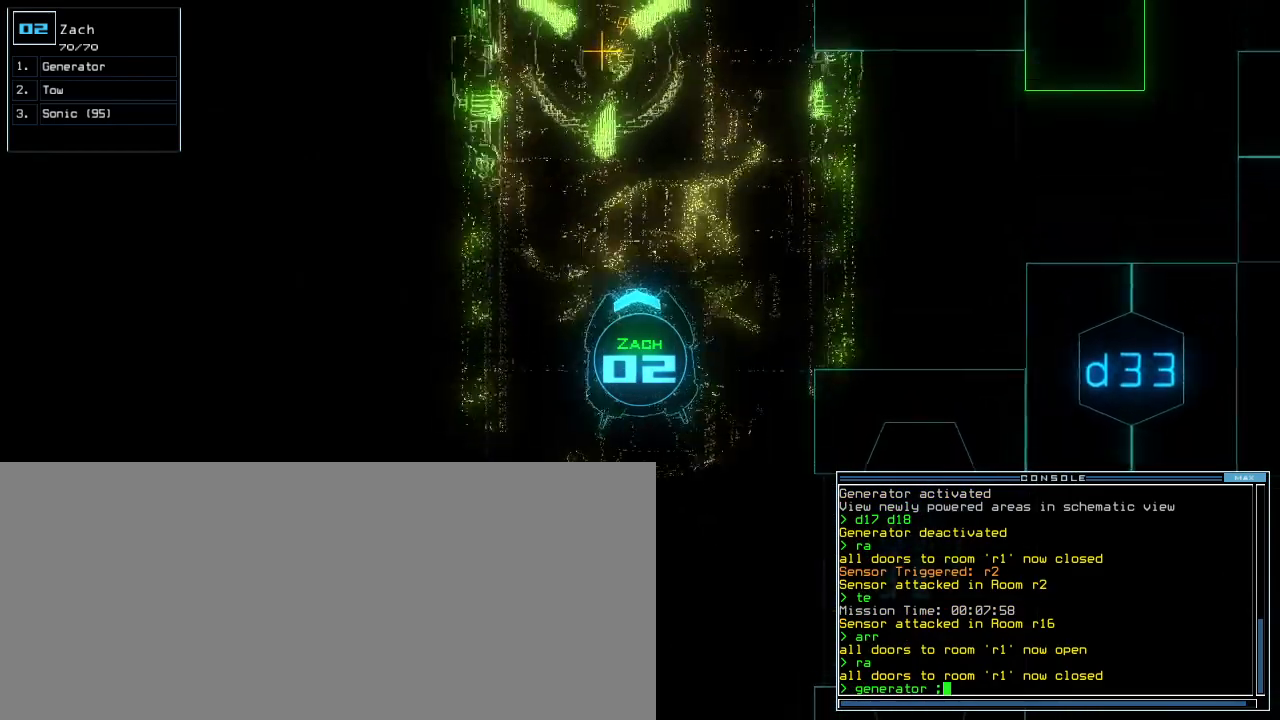
{"keys": ["up"], "events": [[20, "left", "up"], [40, "c", "down"], [80, "c", "up"], [140, "c", "down"], [220, "c", "up"]]}
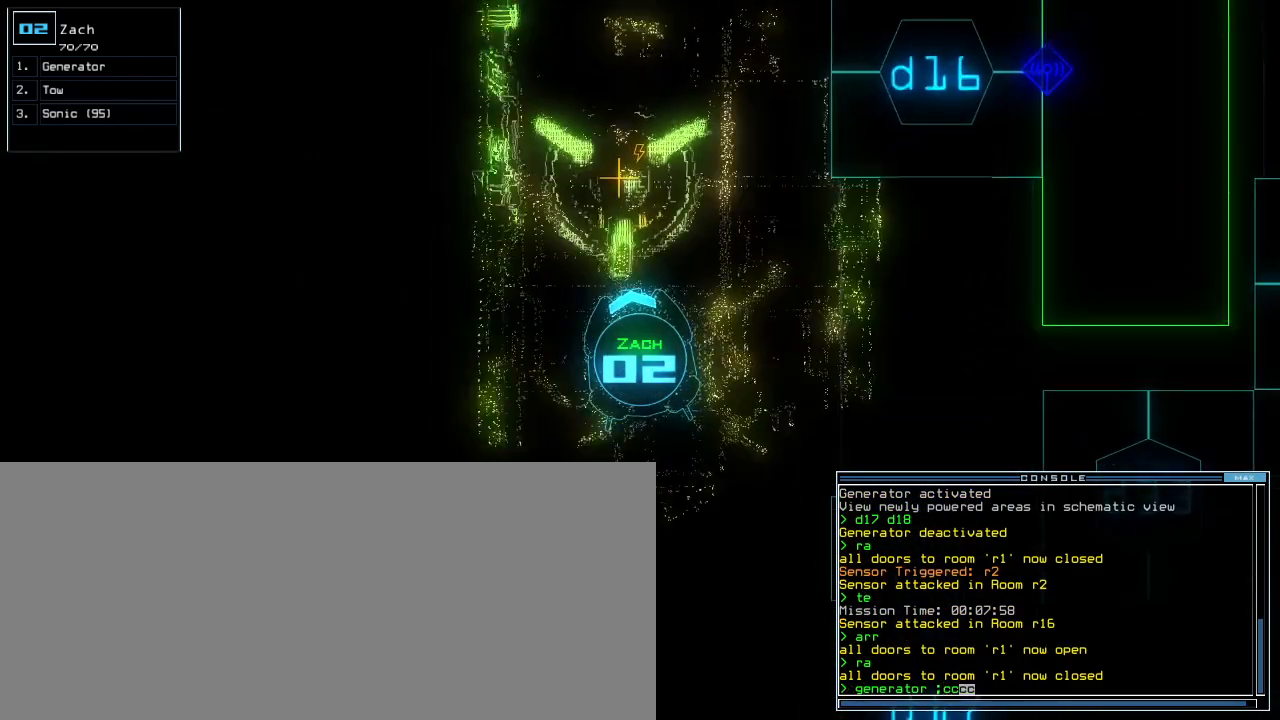
{"keys": [], "events": [[180, "return", "down"], [180, "up", "up"], [220, "return", "up"], [260, "space", "down"], [340, "space", "up"]]}
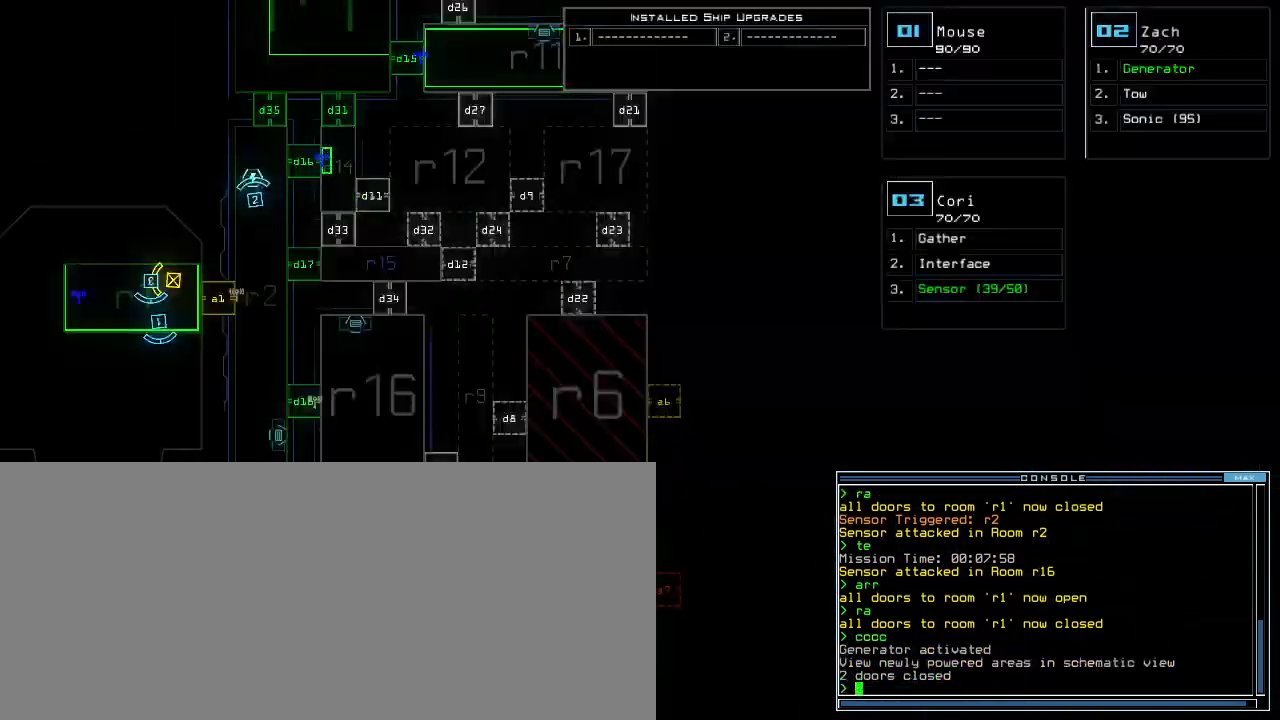
{"keys": [], "events": []}
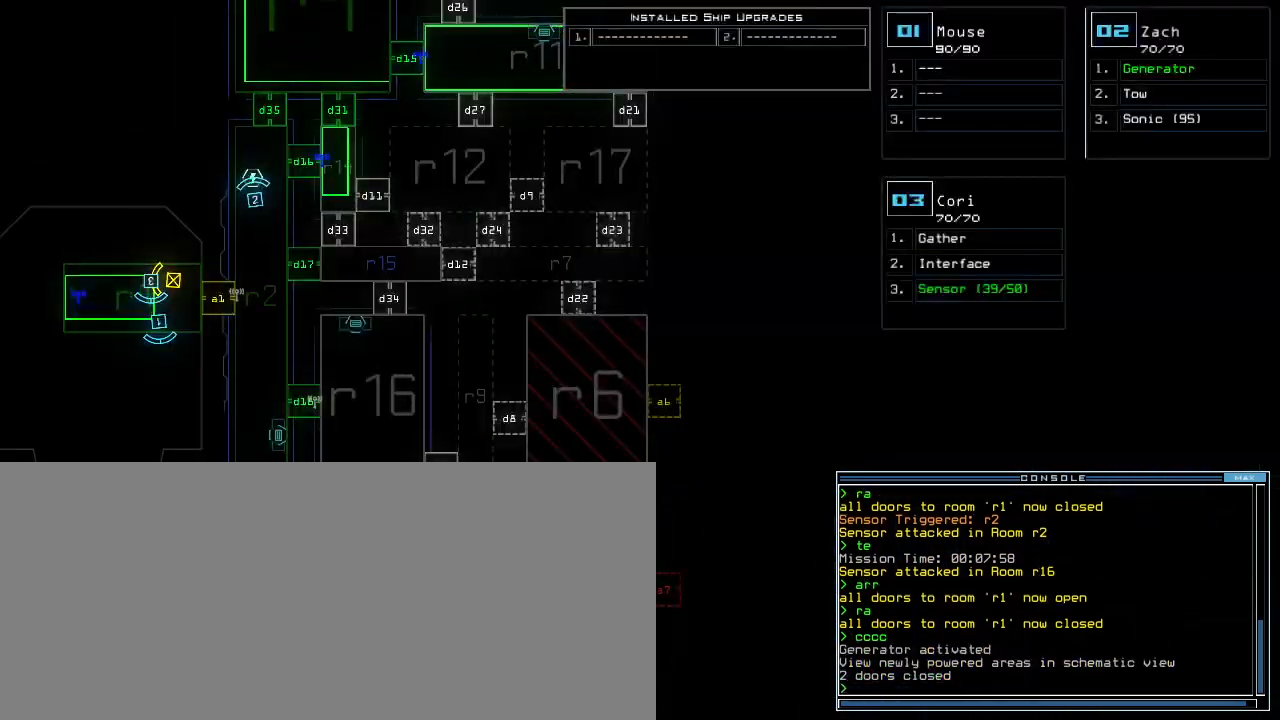
{"keys": [], "events": []}
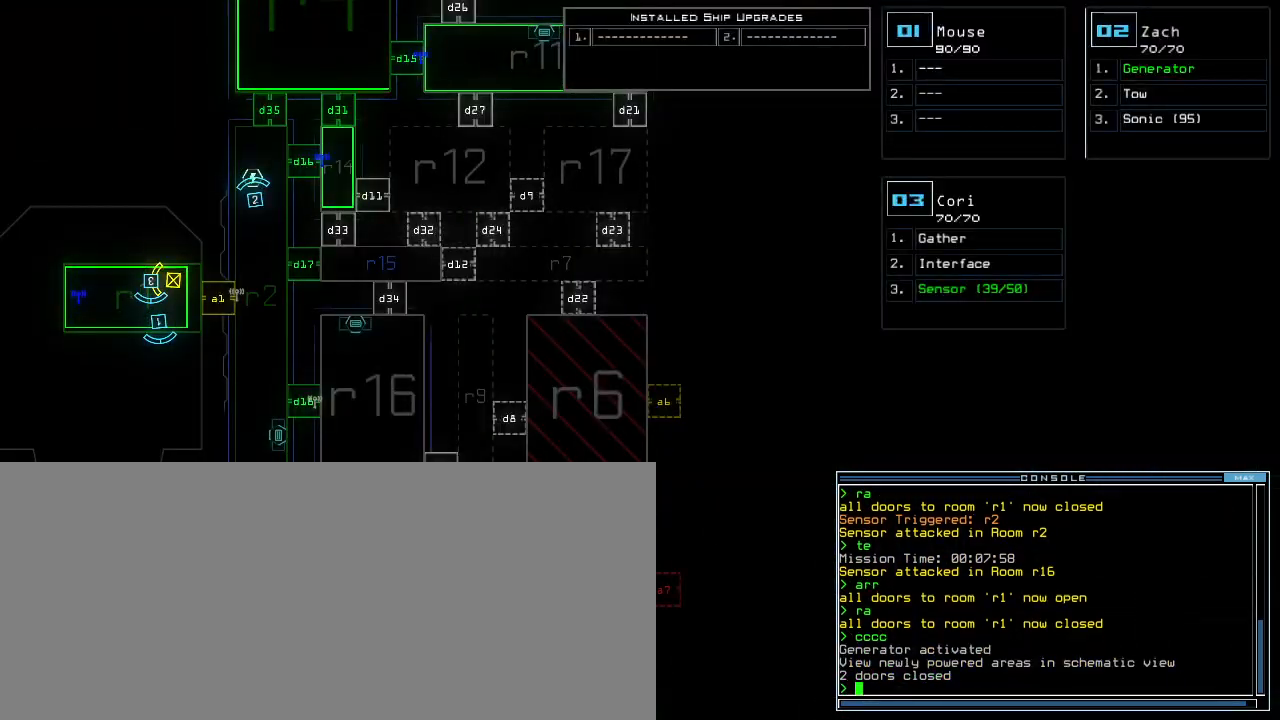
{"keys": [], "events": []}
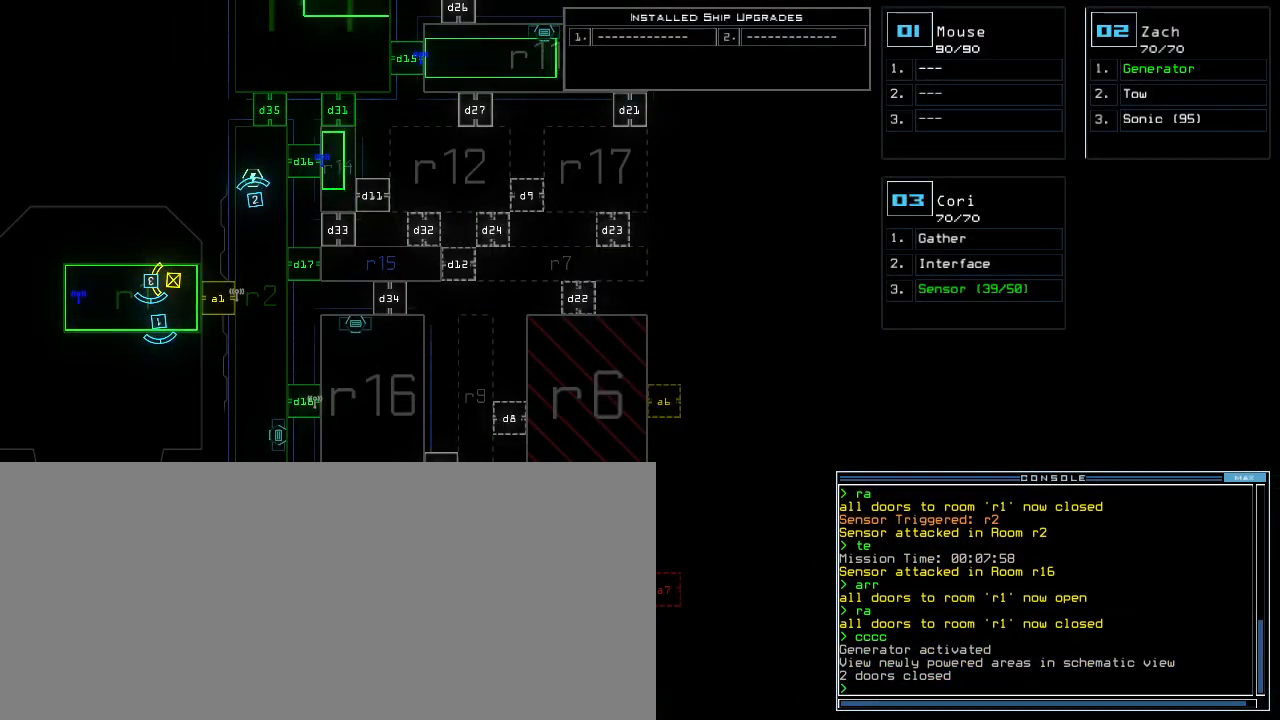
{"keys": ["up"], "events": [[420, "2", "down"], [460, "up", "down"], [500, "2", "up"]]}
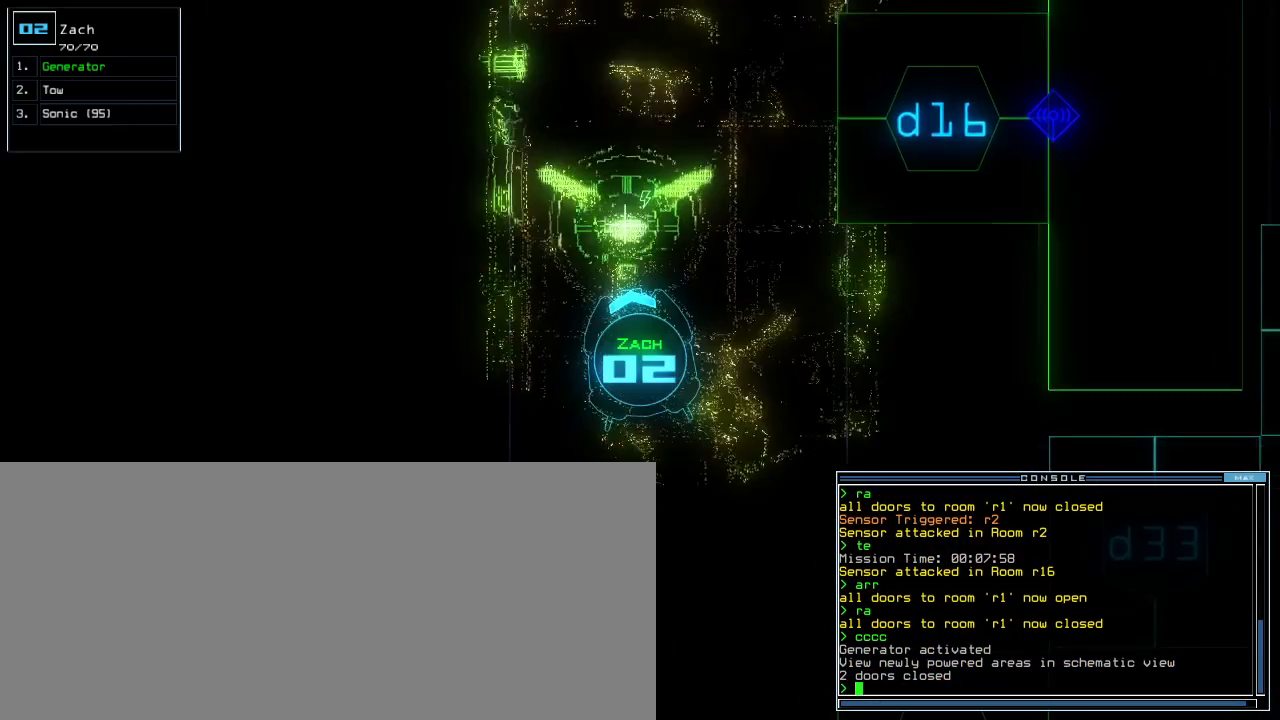
{"keys": ["space"], "events": [[420, "up", "up"], [460, "space", "down"]]}